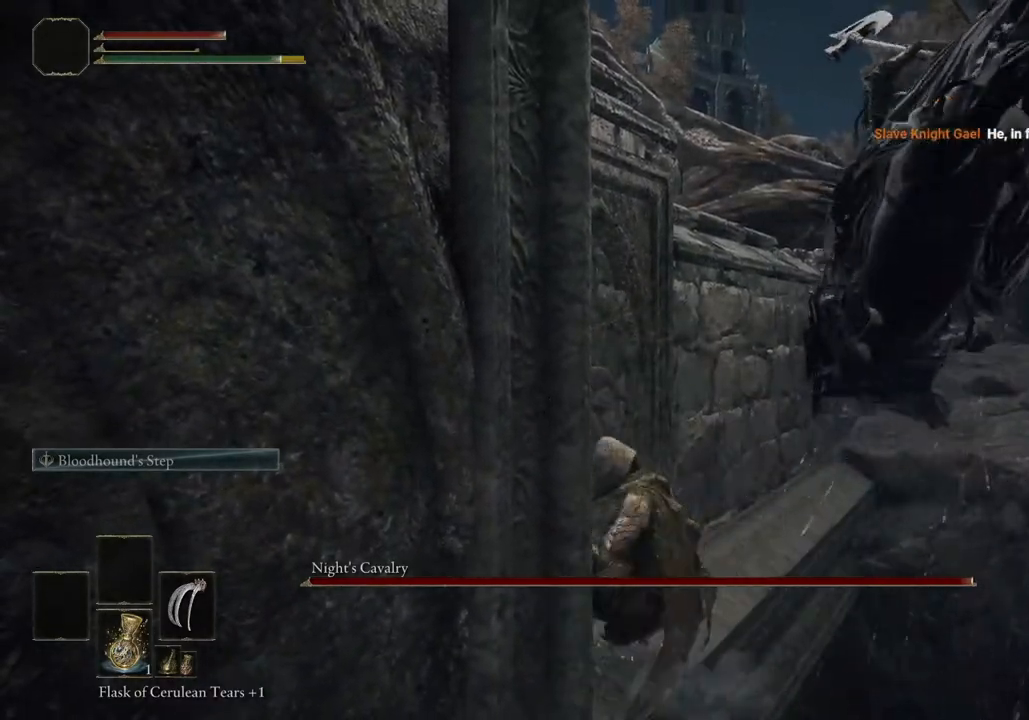
Gameplay with a controller (PlayStation layout); each line is a JSON object with the inputs held at the frame after it. "events" lists button and stick changes between this image and that frame as [ms after this image, input, new state], when the widget could be followed in between.
{"buttons": [], "left_stick": "left", "right_stick": "center", "events": [[17, "CROSS", "down"], [167, "CROSS", "up"]]}
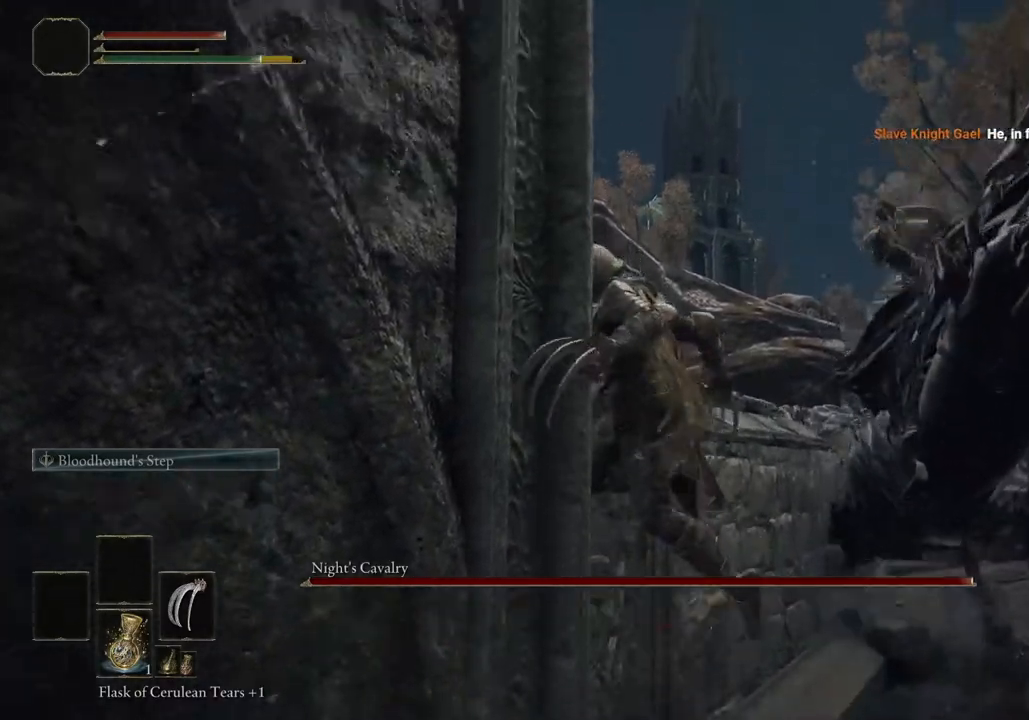
{"buttons": ["CIRCLE"], "left_stick": "left", "right_stick": "center", "events": [[433, "CIRCLE", "down"]]}
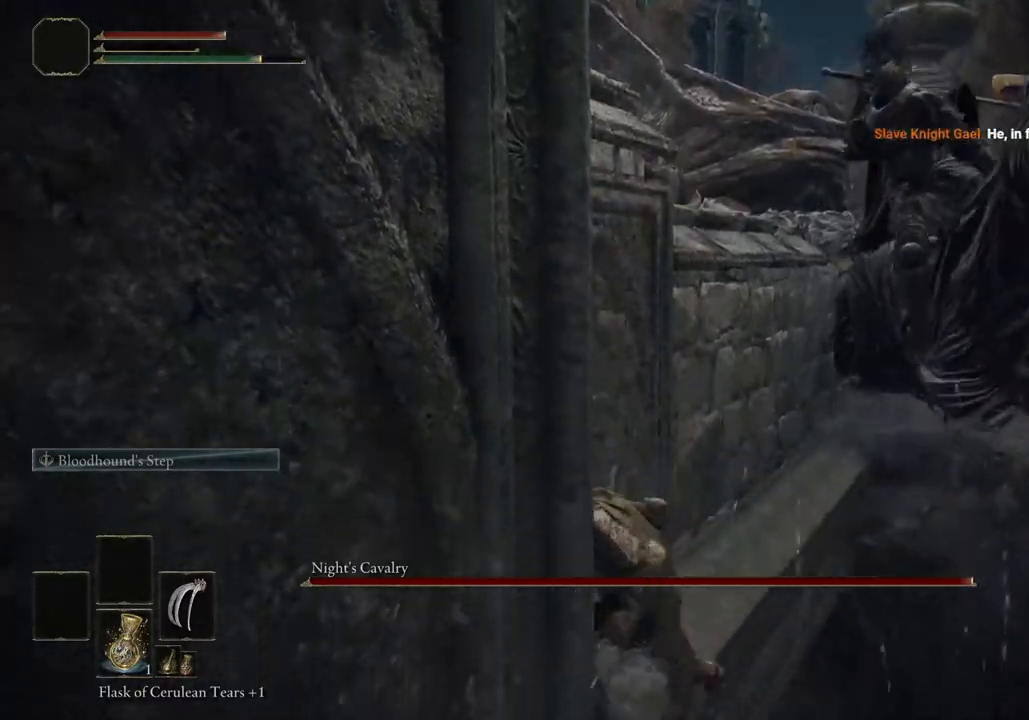
{"buttons": [], "left_stick": "left", "right_stick": "center", "events": [[33, "CIRCLE", "up"], [100, "CIRCLE", "down"], [217, "CIRCLE", "up"]]}
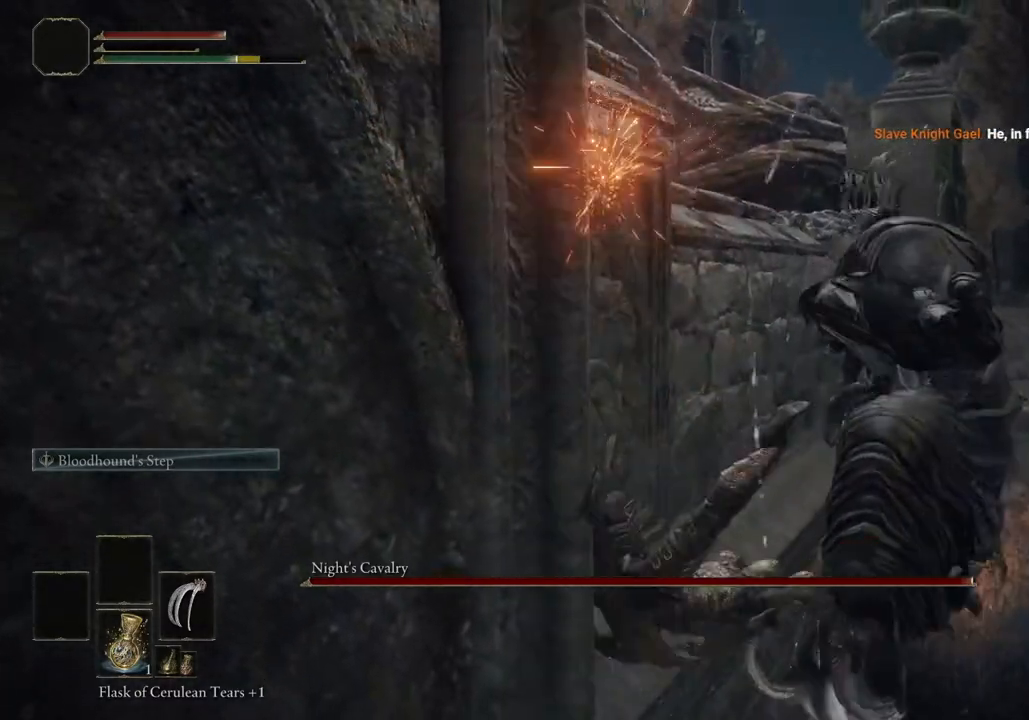
{"buttons": [], "left_stick": "left", "right_stick": "center", "events": []}
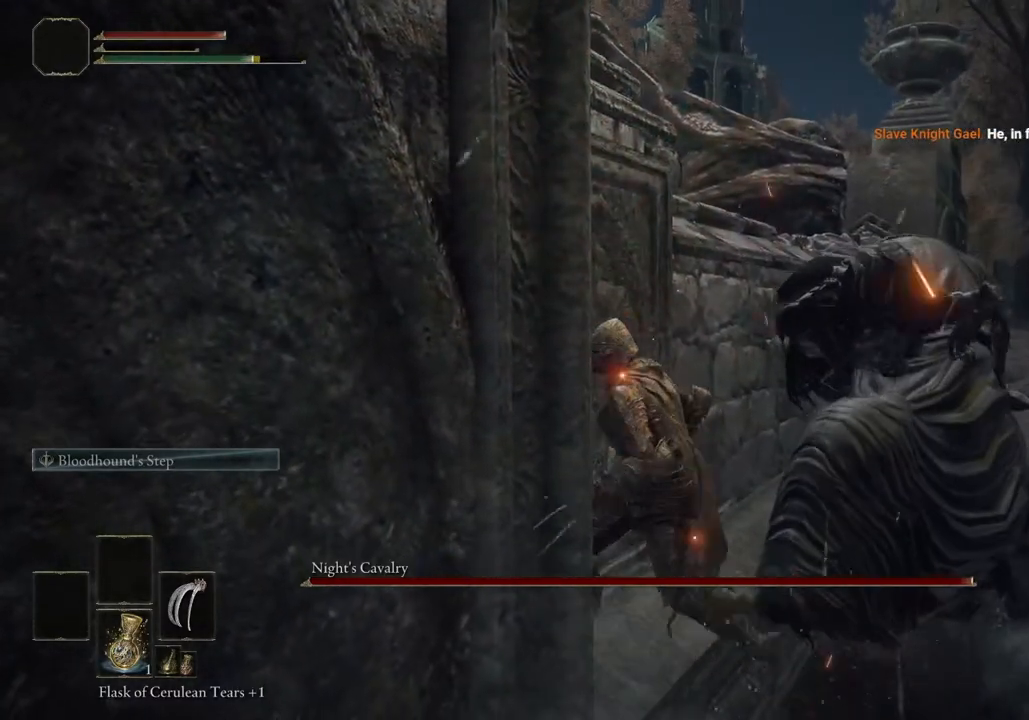
{"buttons": [], "left_stick": "left", "right_stick": "center", "events": [[183, "CROSS", "down"], [283, "CROSS", "up"]]}
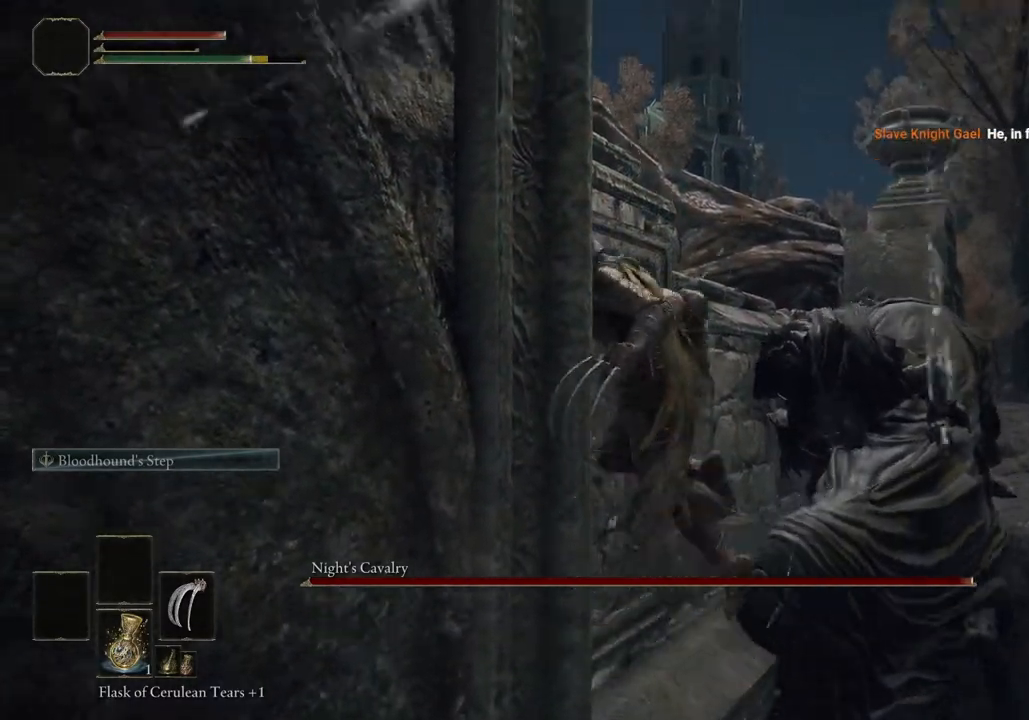
{"buttons": [], "left_stick": "up", "right_stick": "center", "events": [[100, "left_stick", "up-left"], [417, "left_stick", "up"]]}
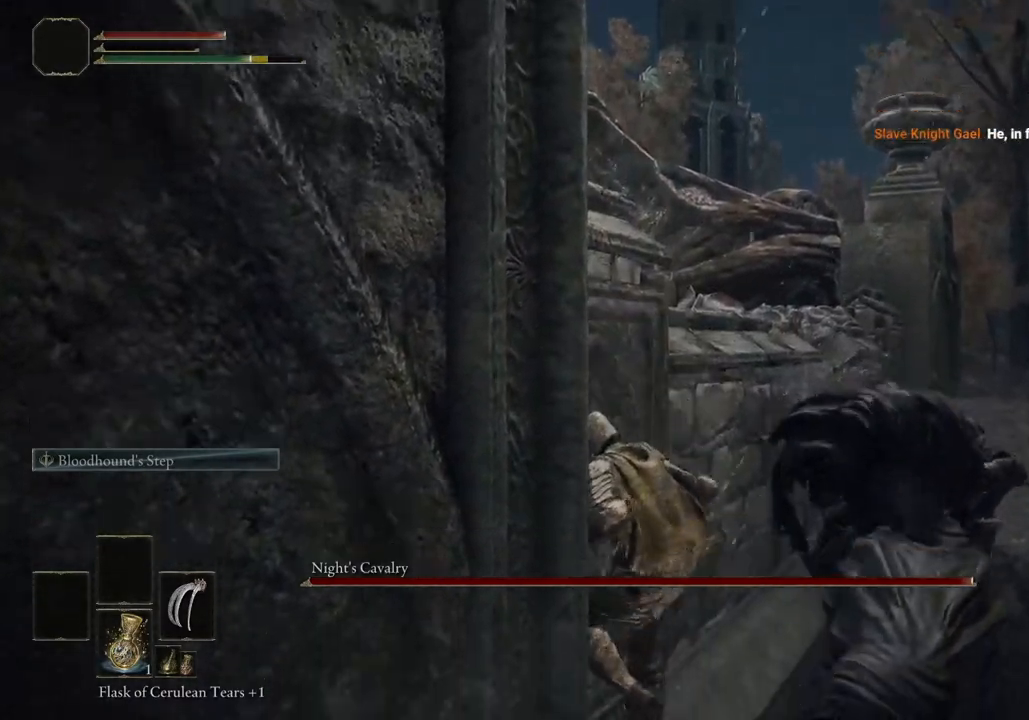
{"buttons": ["R1"], "left_stick": "up", "right_stick": "center", "events": [[217, "CROSS", "down"], [283, "CROSS", "up"], [500, "R1", "down"]]}
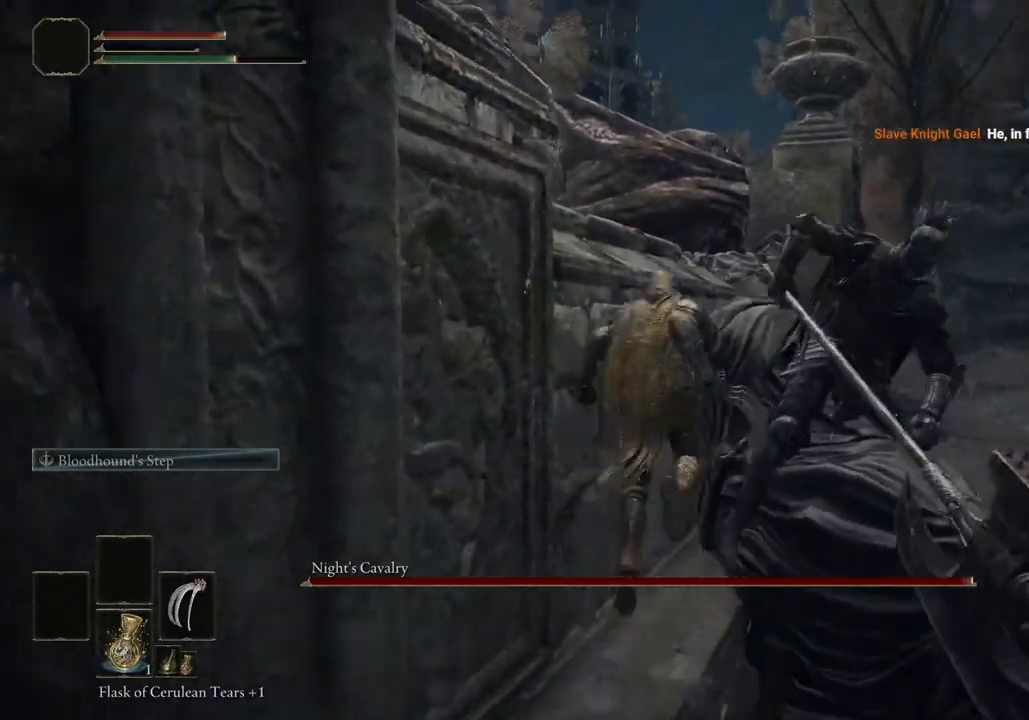
{"buttons": [], "left_stick": "up", "right_stick": "center", "events": [[100, "R1", "up"]]}
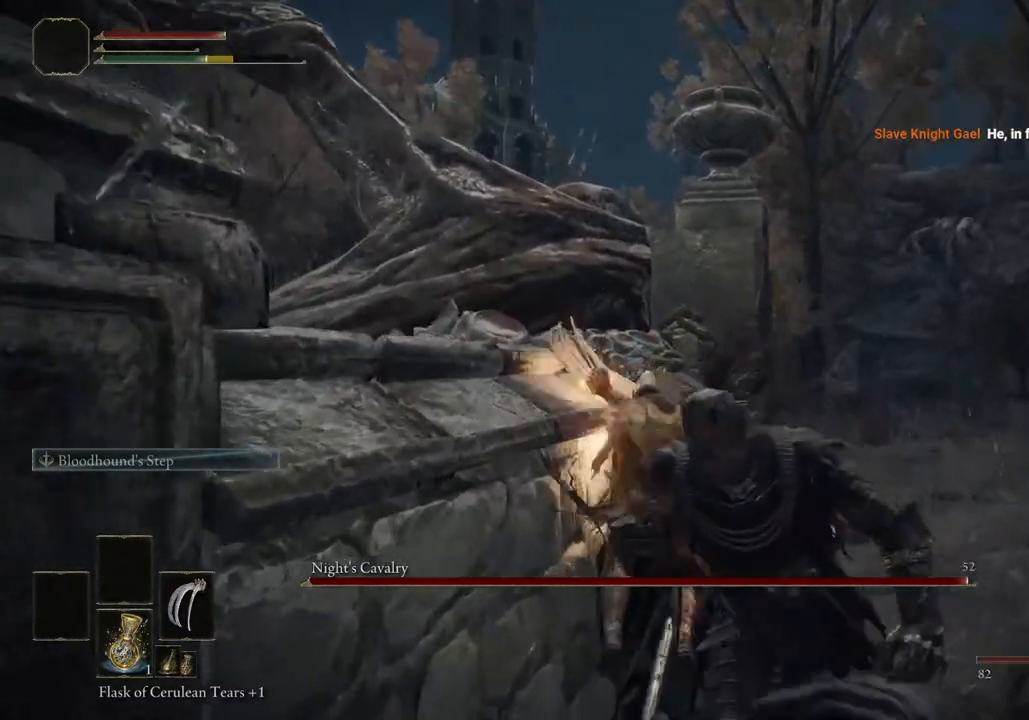
{"buttons": [], "left_stick": "up", "right_stick": "center", "events": []}
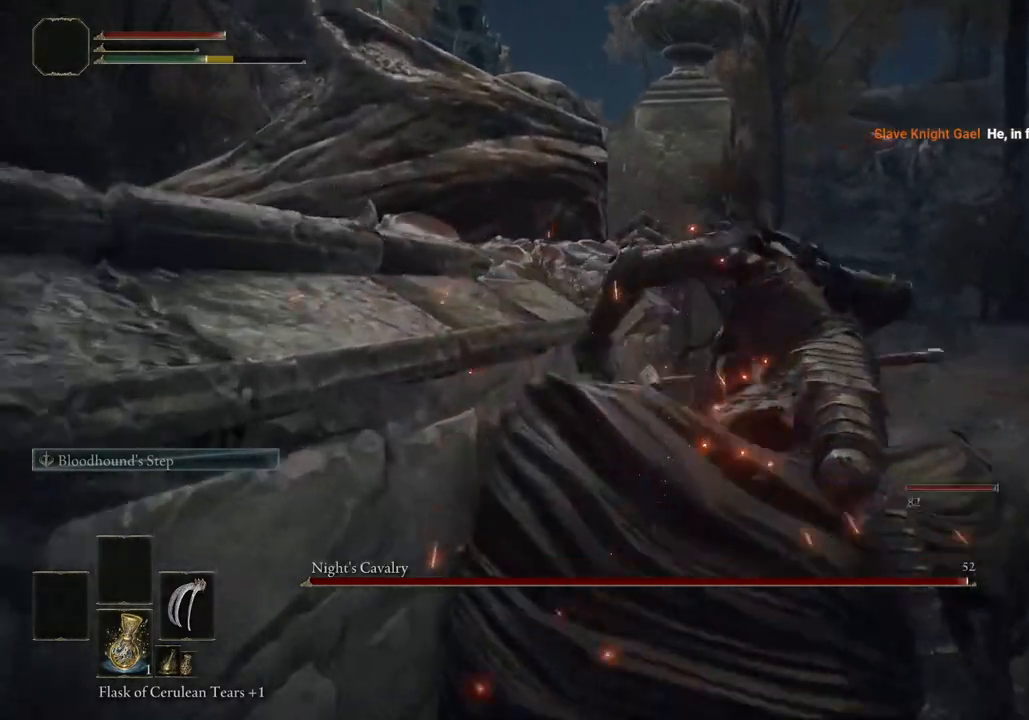
{"buttons": [], "left_stick": "up", "right_stick": "center", "events": [[217, "CIRCLE", "down"], [350, "CIRCLE", "up"]]}
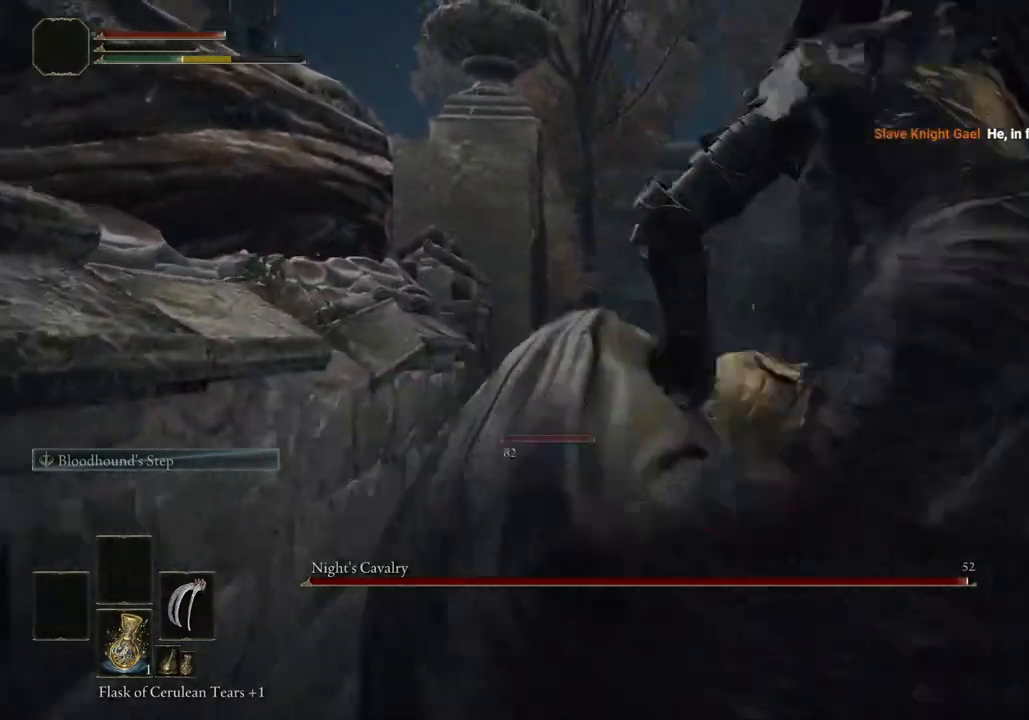
{"buttons": [], "left_stick": "up-left", "right_stick": "right", "events": [[133, "right_stick", "right"], [500, "left_stick", "up-left"]]}
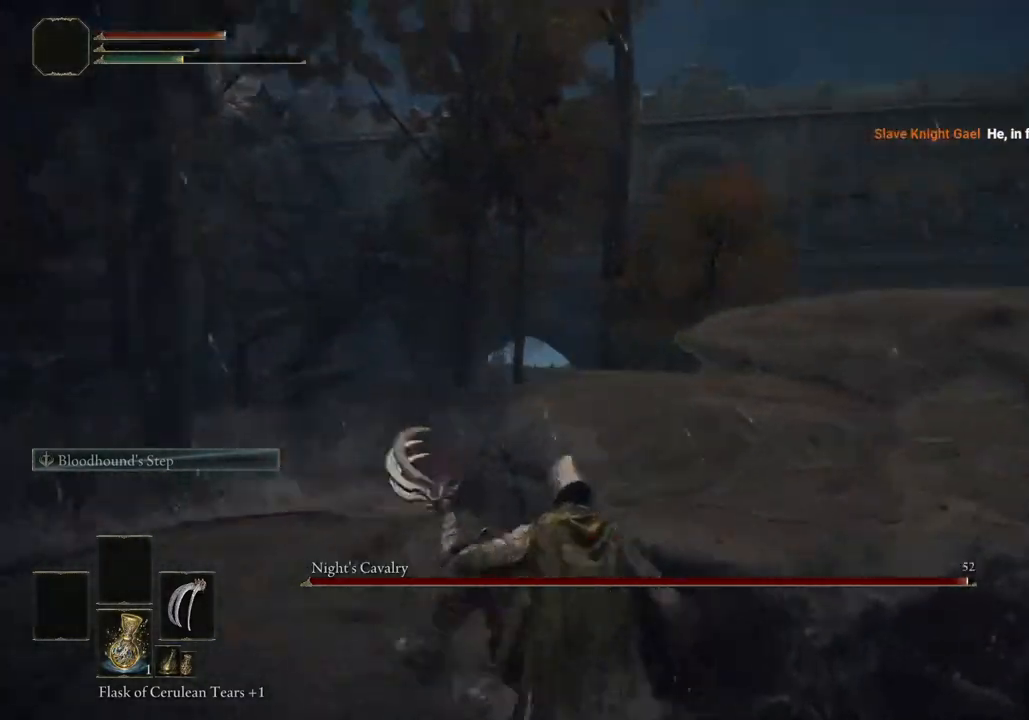
{"buttons": [], "left_stick": "down-left", "right_stick": "right", "events": [[167, "left_stick", "left"], [367, "left_stick", "down-left"]]}
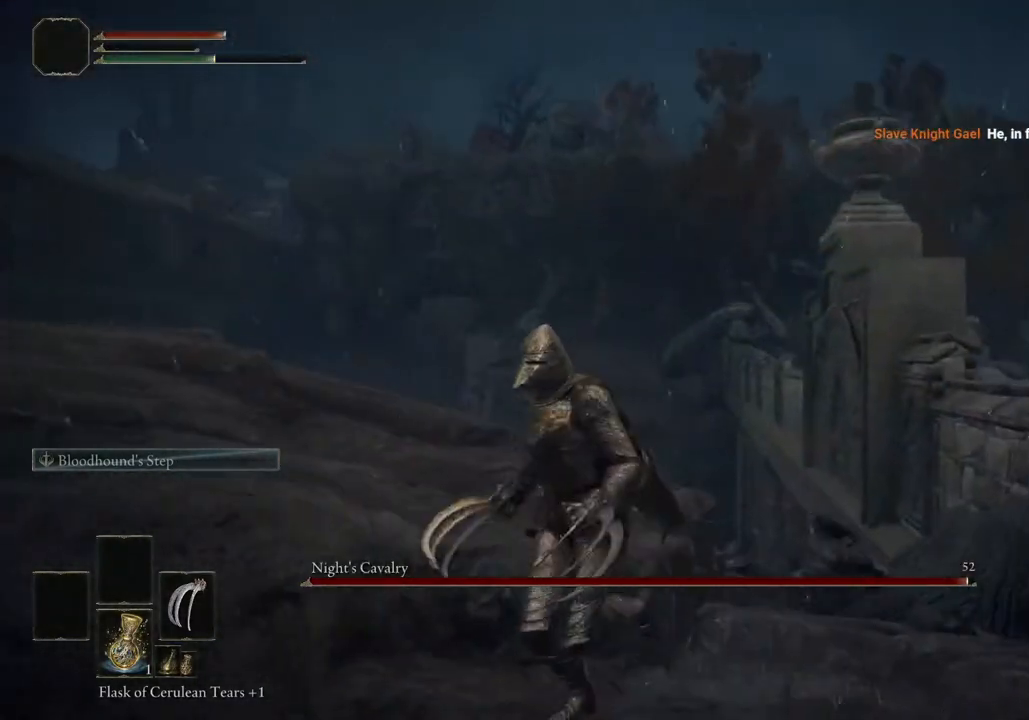
{"buttons": [], "left_stick": "left", "right_stick": "center", "events": [[267, "right_stick", "down"], [350, "left_stick", "left"], [483, "right_stick", "center"]]}
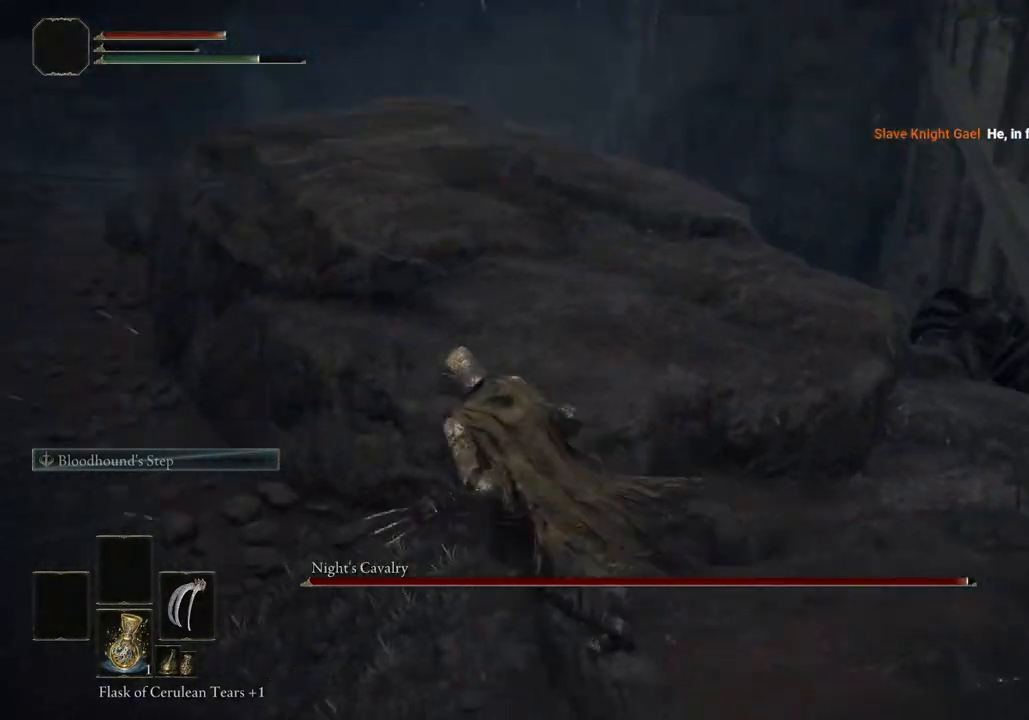
{"buttons": ["CROSS"], "left_stick": "up", "right_stick": "right", "events": [[183, "right_stick", "right"], [200, "left_stick", "up"], [467, "CROSS", "down"]]}
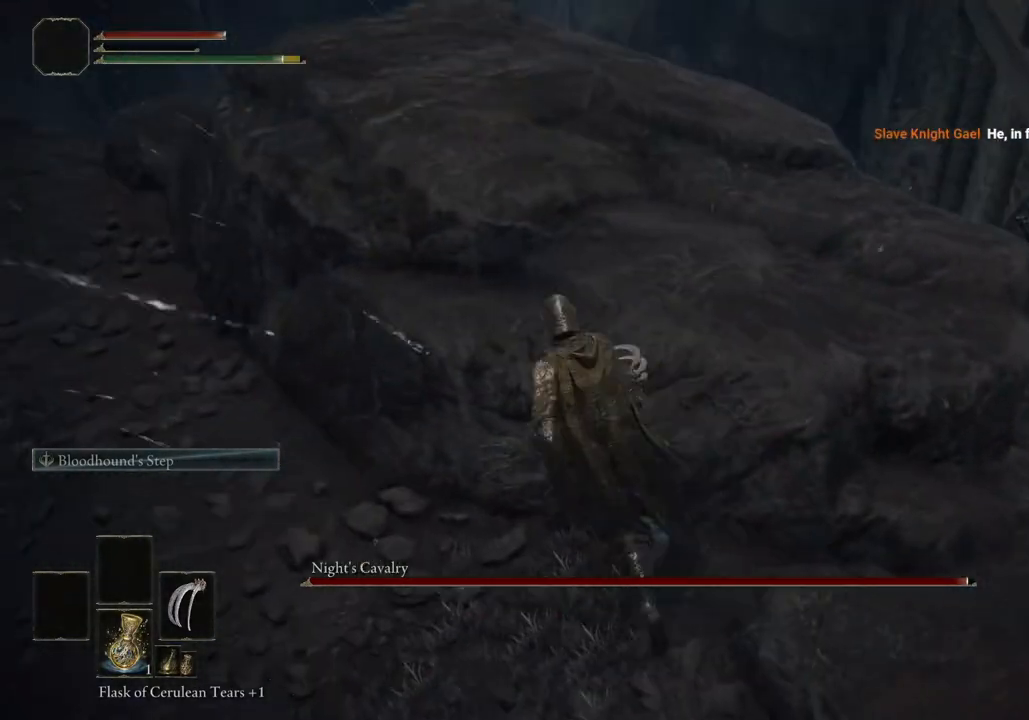
{"buttons": [], "left_stick": "up", "right_stick": "down-right", "events": [[83, "CROSS", "up"], [350, "right_stick", "down-right"]]}
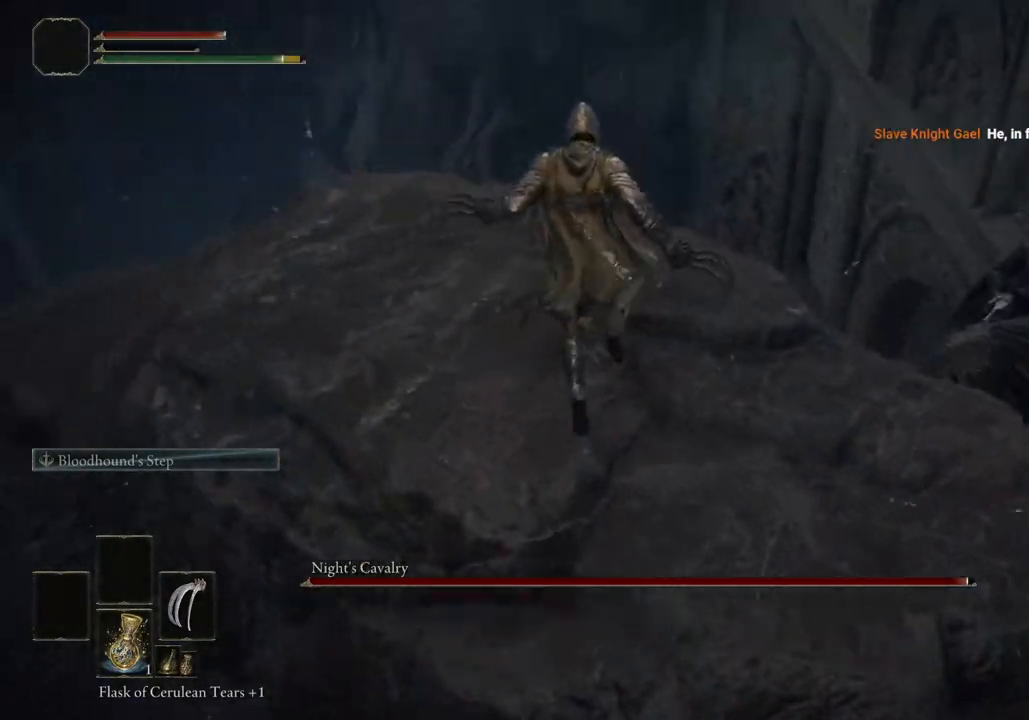
{"buttons": [], "left_stick": "left", "right_stick": "down-right", "events": [[50, "left_stick", "up-left"], [333, "left_stick", "left"]]}
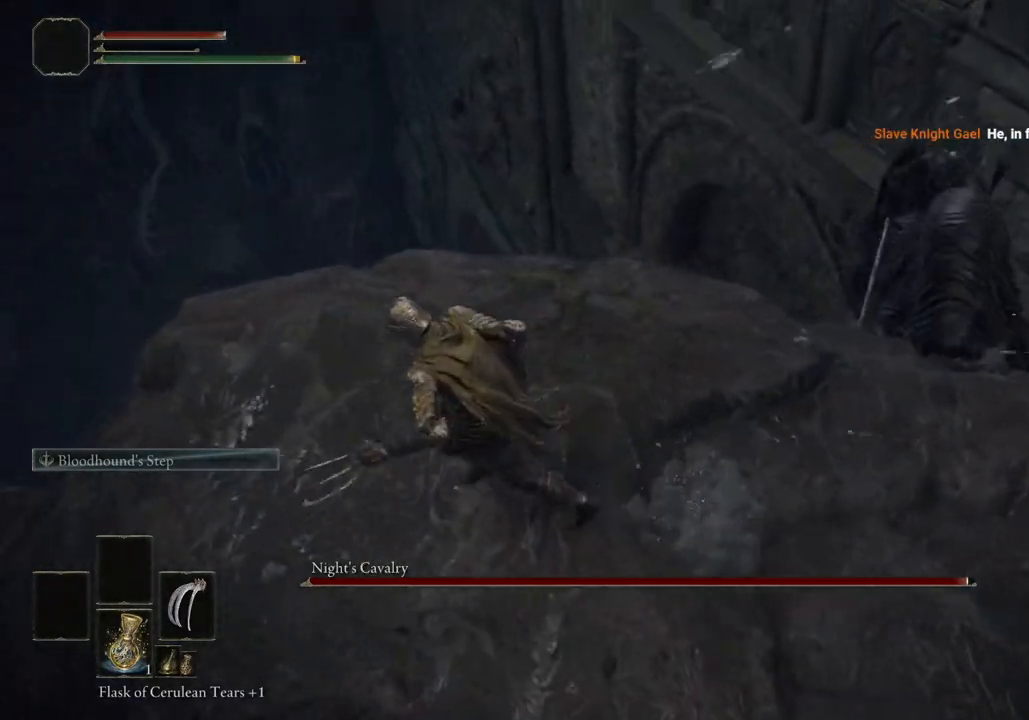
{"buttons": [], "left_stick": "left", "right_stick": "right", "events": [[50, "right_stick", "right"]]}
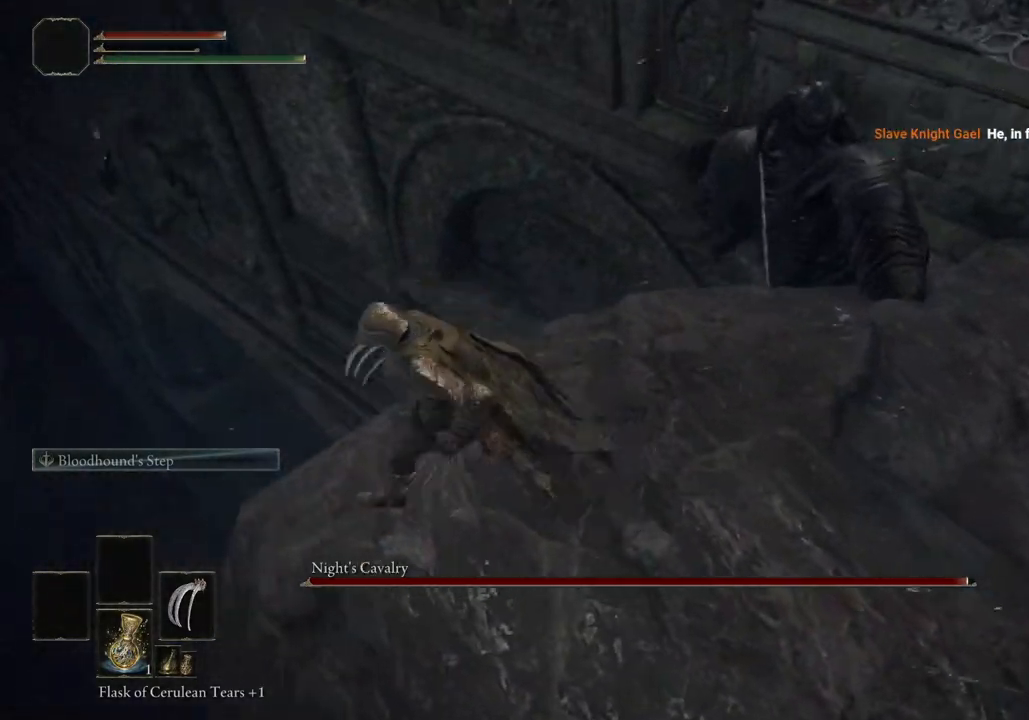
{"buttons": [], "left_stick": "right", "right_stick": "right", "events": [[300, "left_stick", "center"], [383, "left_stick", "right"]]}
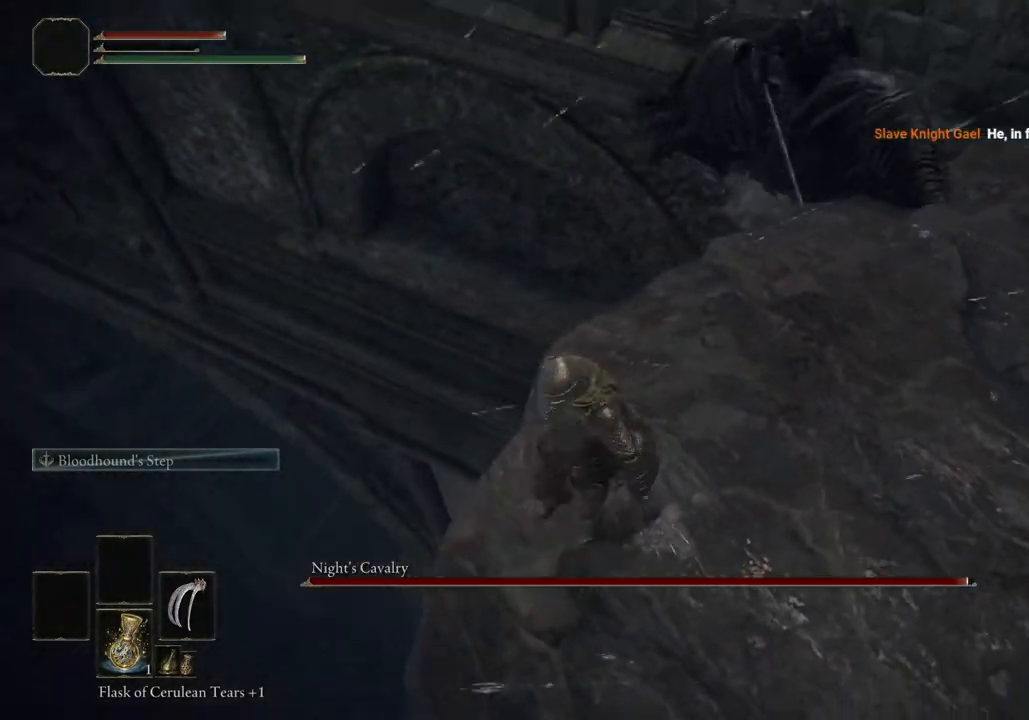
{"buttons": [], "left_stick": "up-left", "right_stick": "right", "events": [[50, "left_stick", "center"], [100, "left_stick", "up-left"], [133, "right_stick", "center"], [217, "left_stick", "center"], [350, "right_stick", "right"], [450, "left_stick", "up-left"]]}
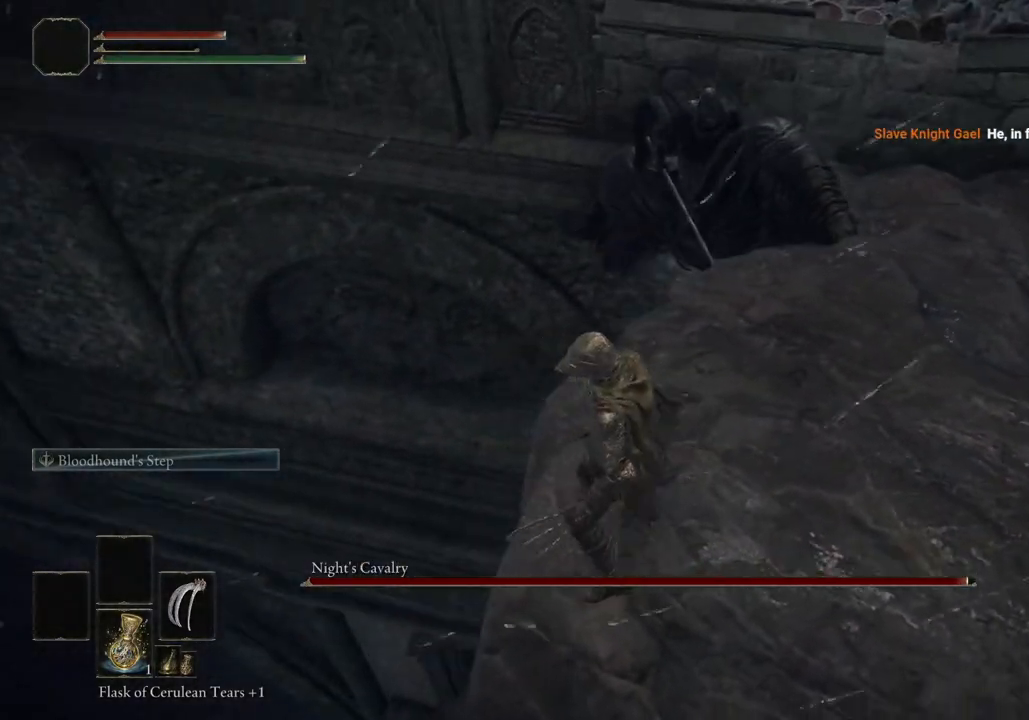
{"buttons": [], "left_stick": "center", "right_stick": "right", "events": [[67, "left_stick", "center"], [183, "right_stick", "center"], [350, "left_stick", "up-left"], [367, "right_stick", "right"], [500, "left_stick", "center"]]}
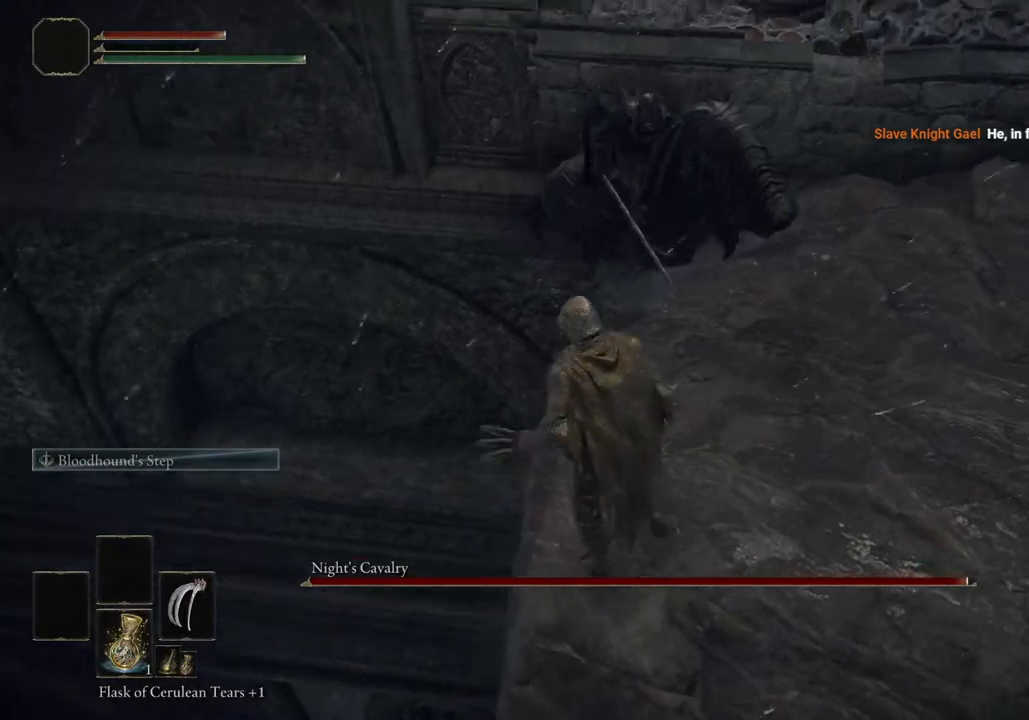
{"buttons": [], "left_stick": "center", "right_stick": "center", "events": [[117, "right_stick", "center"]]}
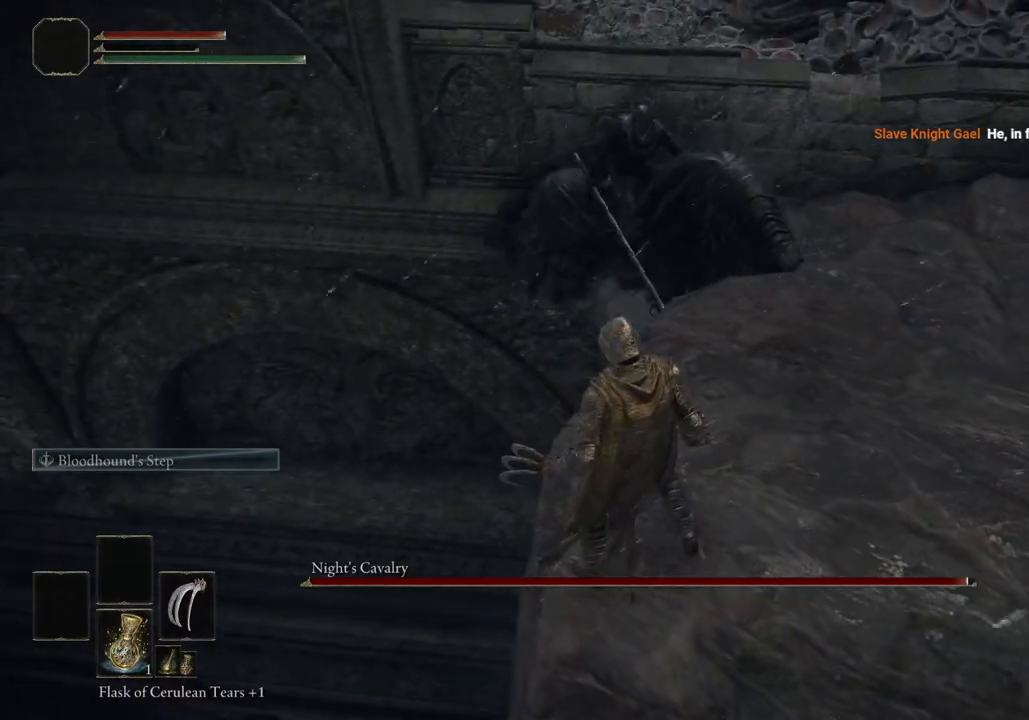
{"buttons": [], "left_stick": "center", "right_stick": "up", "events": [[17, "left_stick", "left"], [83, "left_stick", "center"], [450, "right_stick", "up"]]}
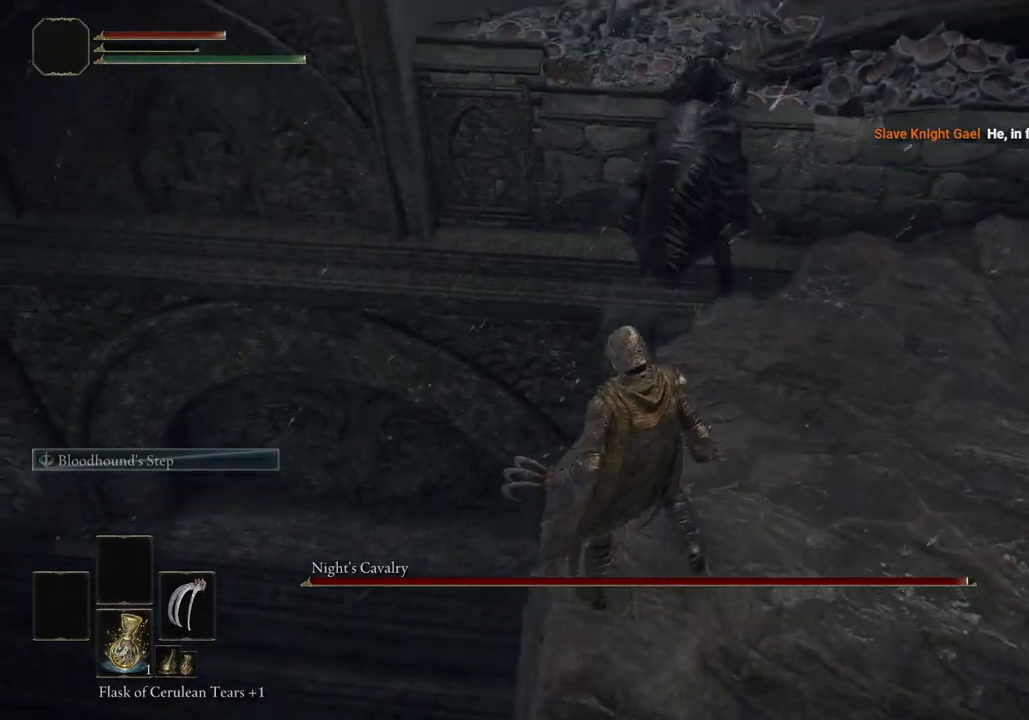
{"buttons": [], "left_stick": "down-right", "right_stick": "center", "events": [[67, "right_stick", "center"], [183, "left_stick", "down-right"]]}
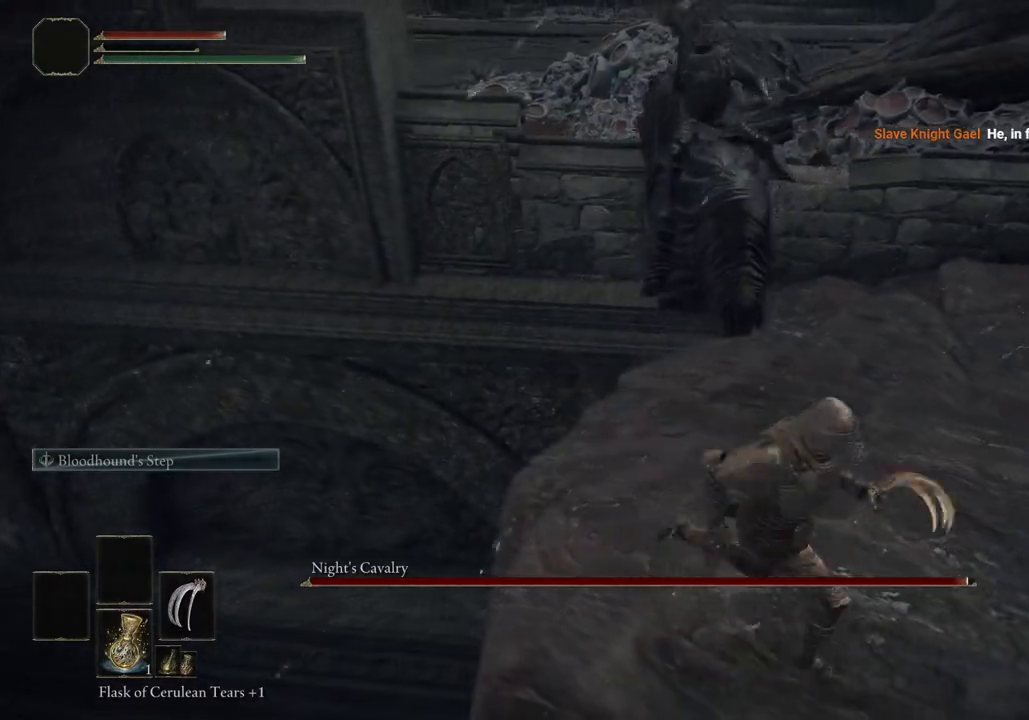
{"buttons": [], "left_stick": "right", "right_stick": "center", "events": [[50, "left_stick", "right"]]}
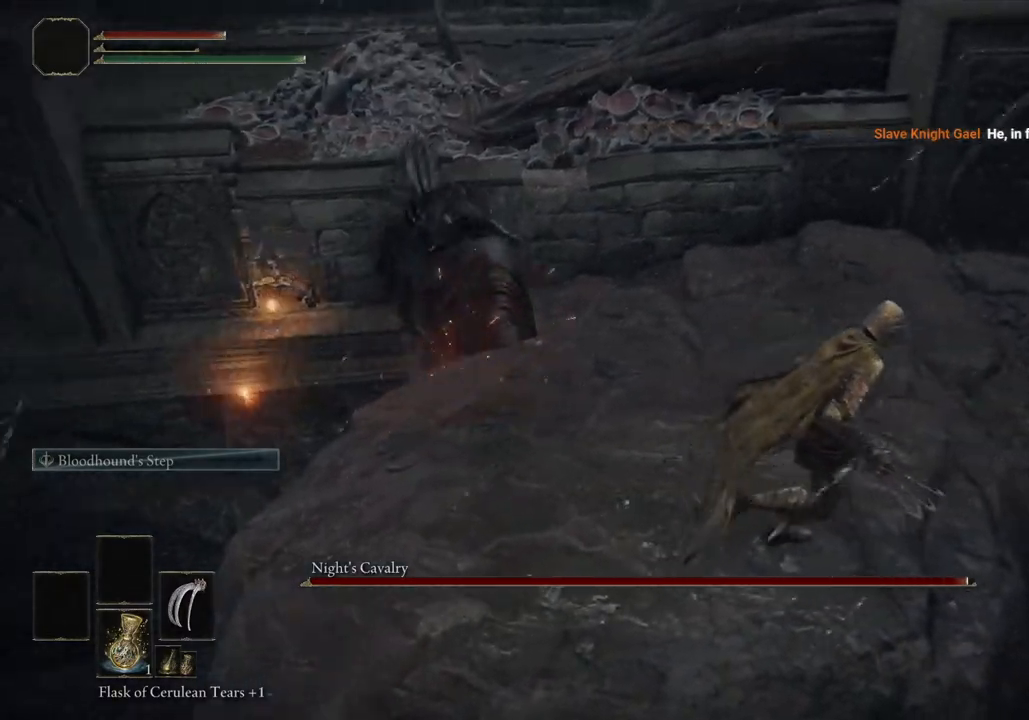
{"buttons": [], "left_stick": "up-right", "right_stick": "up-left", "events": [[133, "right_stick", "left"], [233, "left_stick", "up-right"], [333, "right_stick", "up-left"]]}
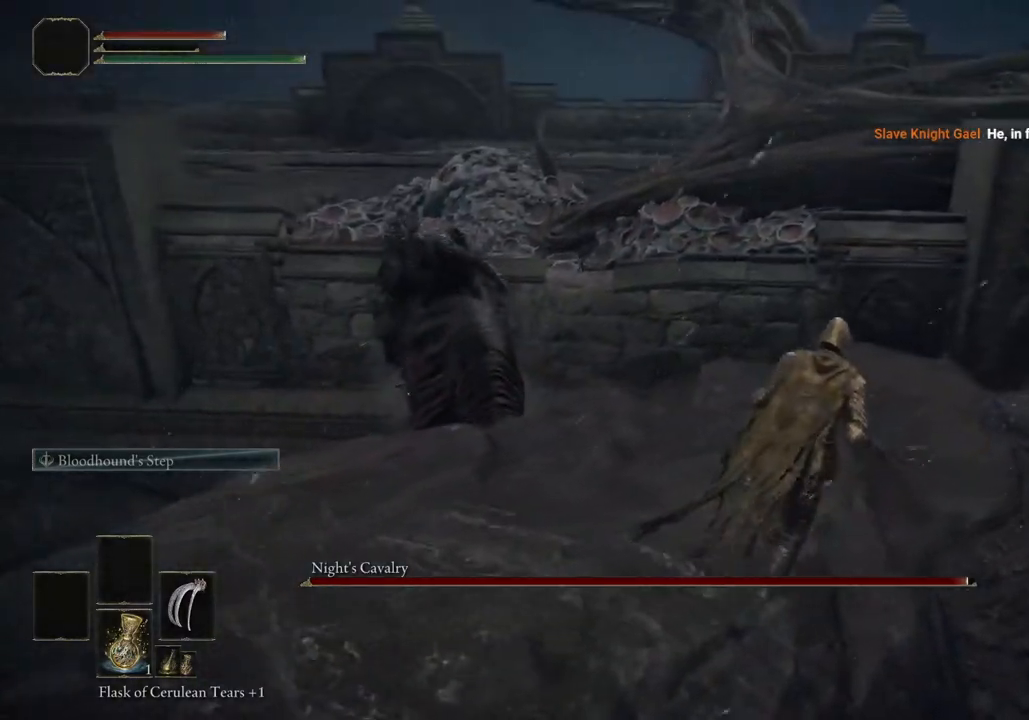
{"buttons": [], "left_stick": "up-right", "right_stick": "up-left", "events": [[83, "right_stick", "left"], [400, "right_stick", "up-left"]]}
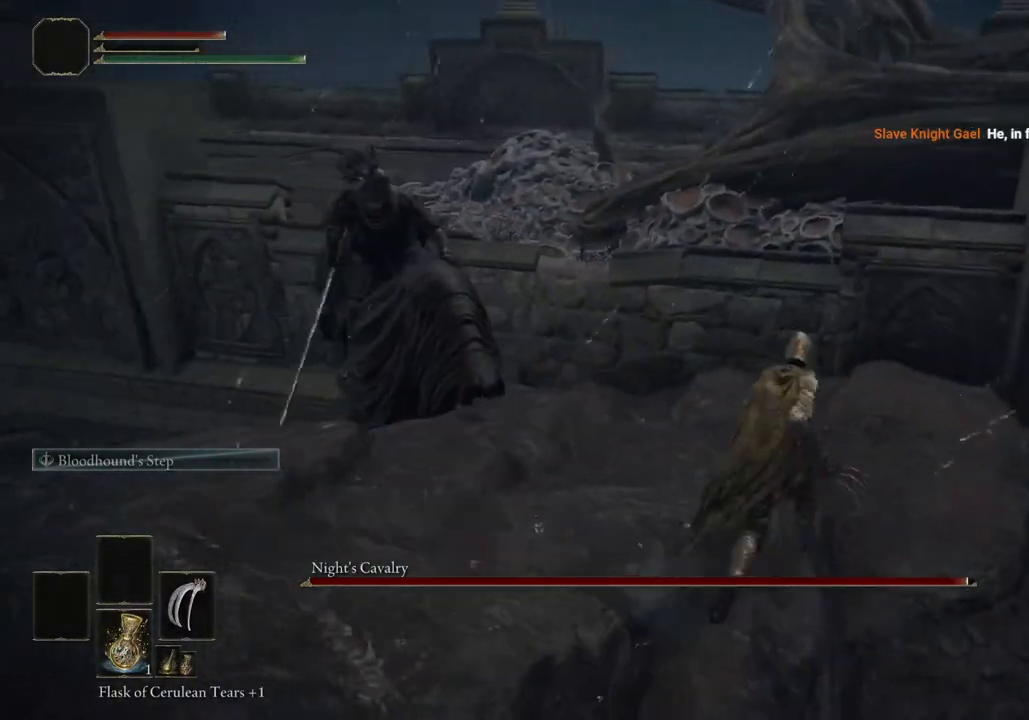
{"buttons": [], "left_stick": "up", "right_stick": "up-left", "events": [[83, "left_stick", "up"], [217, "right_stick", "left"], [367, "right_stick", "up-left"]]}
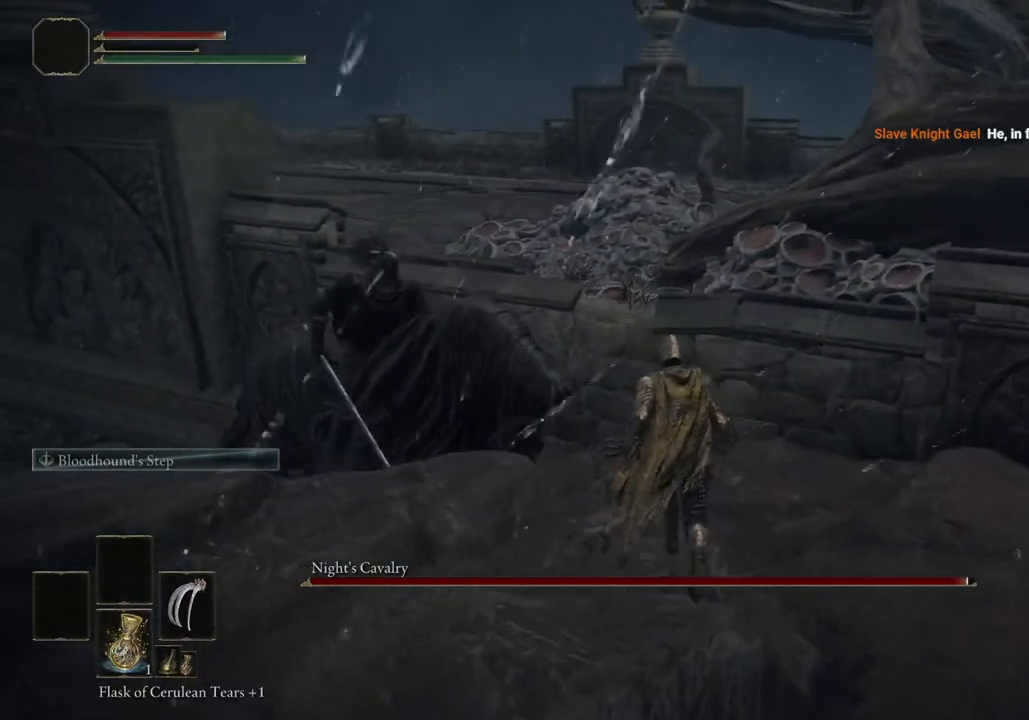
{"buttons": [], "left_stick": "down-right", "right_stick": "left", "events": [[250, "left_stick", "up-right"], [383, "right_stick", "left"], [417, "left_stick", "down-right"]]}
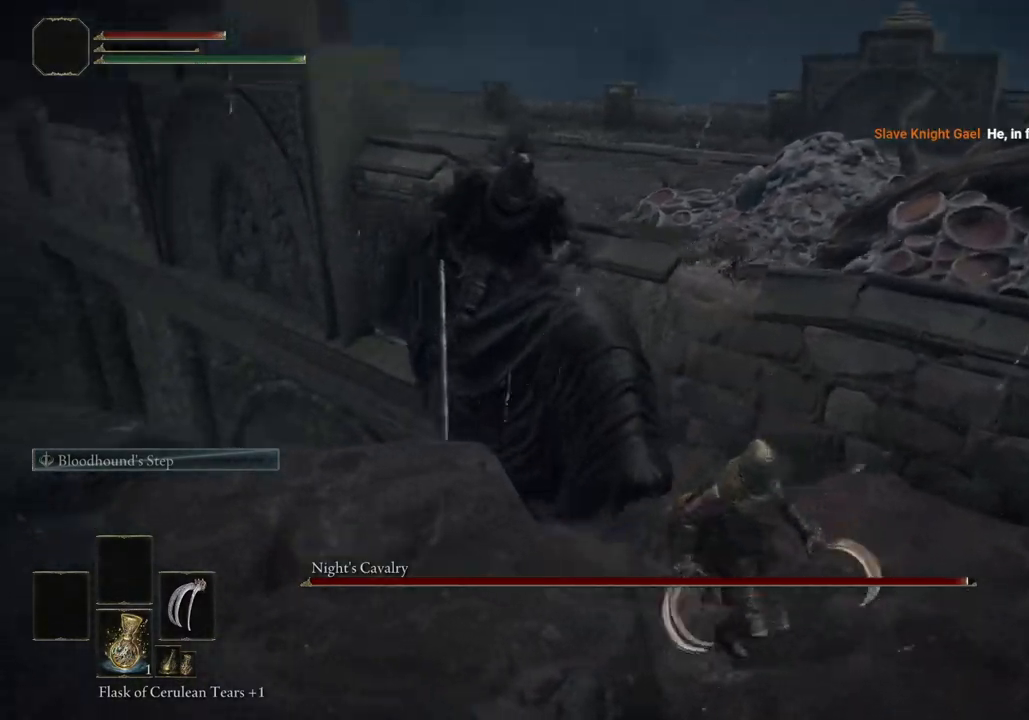
{"buttons": [], "left_stick": "up-right", "right_stick": "center", "events": [[450, "left_stick", "up-right"], [483, "right_stick", "center"]]}
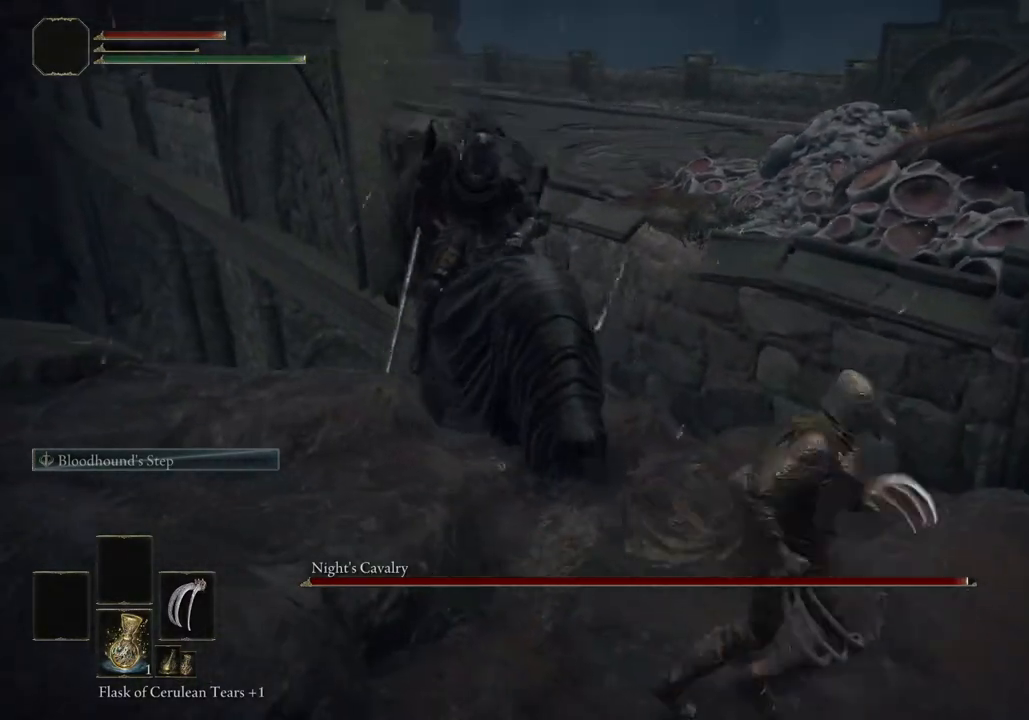
{"buttons": [], "left_stick": "up", "right_stick": "center", "events": [[150, "left_stick", "up"]]}